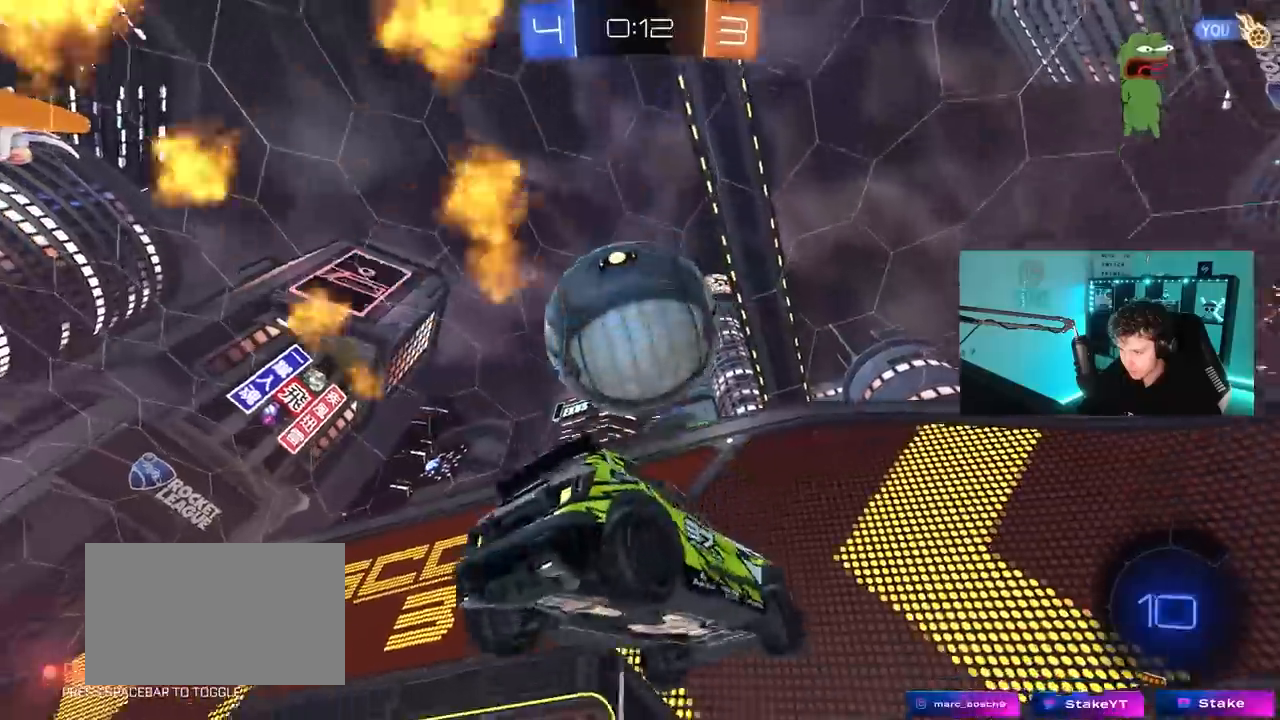
Gameplay with keyboard and mouse; each line is a JSON object with the keys and mouse buttons held at the frame after it. "events" lists presses ("down") and releases ("up") of "1", "2", "3", "4", "5", "a", "alt", "c", "caps_lock", "ctrl", "d", "e", "f", "g", "q", "r", "s", "shift", "space", "t", "tab", "v", "w", "x", "z", "mouse_left", "mouse_wheel" and "mouse_right" between this image and that frame as [ms after this image, input, new state], when the widget could be followed in between. "mouse_left", "mouse_wheel", "mouse_right" = the "left", "wheel", "right" buttons of the "mouse" list. No other keys are recorded. "wheel" means that the mouse wheel is clicked or scrolled. "mouse_move" is the direction in which the mouse moves at that frame (one of eight, or "still"), when it could be read.
{"keys": ["a", "s"], "mouse": [], "mouse_move": "still", "events": [[33, "shift", "up"], [83, "a", "up"], [83, "mouse_left", "down"], [83, "s", "up"], [117, "mouse_right", "down"], [167, "d", "down"], [217, "d", "up"], [267, "a", "down"], [267, "mouse_right", "up"], [267, "s", "down"], [267, "shift", "down"], [300, "mouse_left", "up"], [450, "shift", "up"]]}
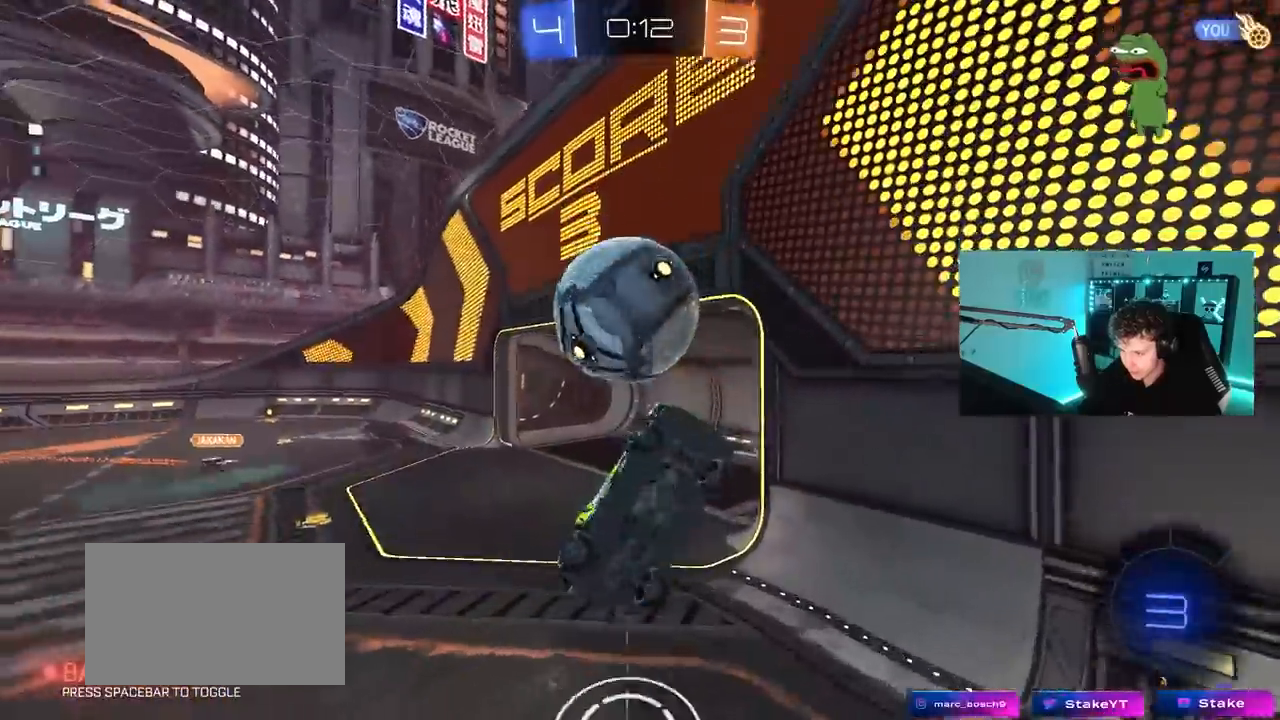
{"keys": ["d", "w"], "mouse": ["left"], "mouse_move": "still", "events": [[183, "d", "down"], [233, "a", "up"], [283, "shift", "down"], [333, "s", "up"], [417, "mouse_left", "down"], [417, "shift", "up"], [467, "w", "down"]]}
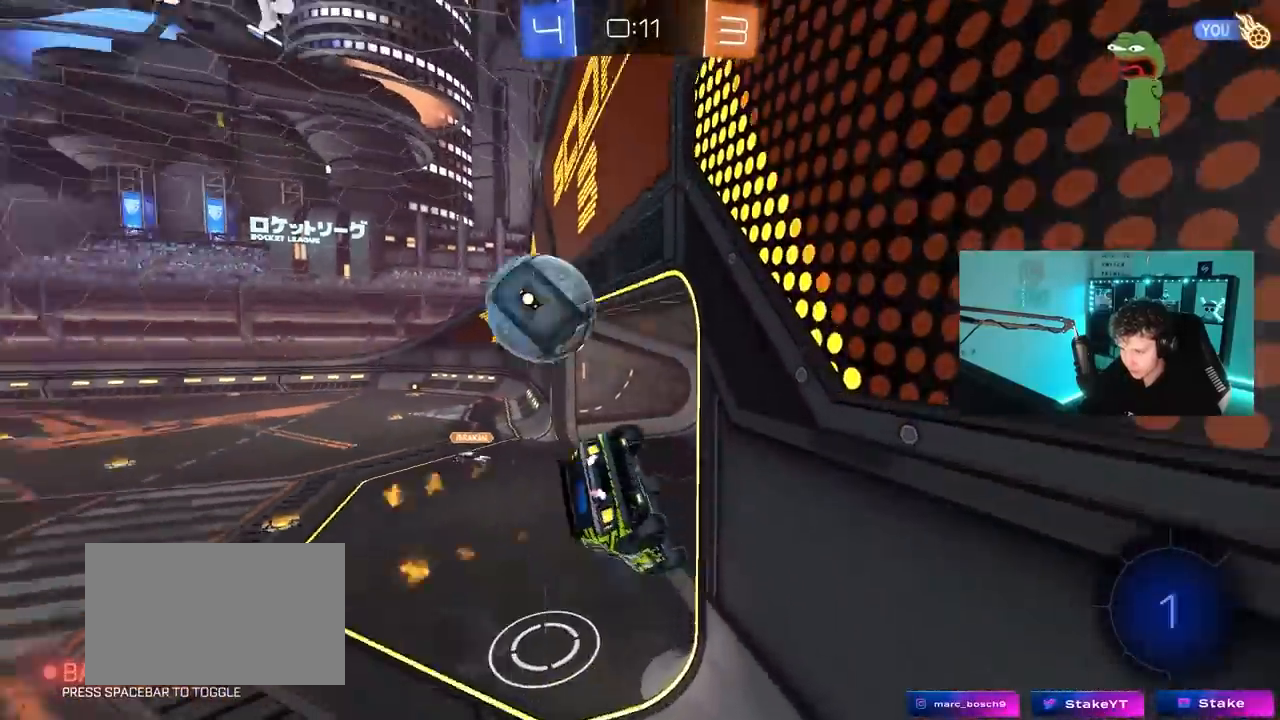
{"keys": ["d", "s", "shift"], "mouse": ["right"], "mouse_move": "down-left", "events": [[150, "mouse_left", "up"], [300, "d", "up"], [333, "mouse_right", "down"], [333, "w", "up"], [383, "a", "down"], [383, "s", "down"], [433, "shift", "down"], [483, "a", "up"], [483, "d", "down"]]}
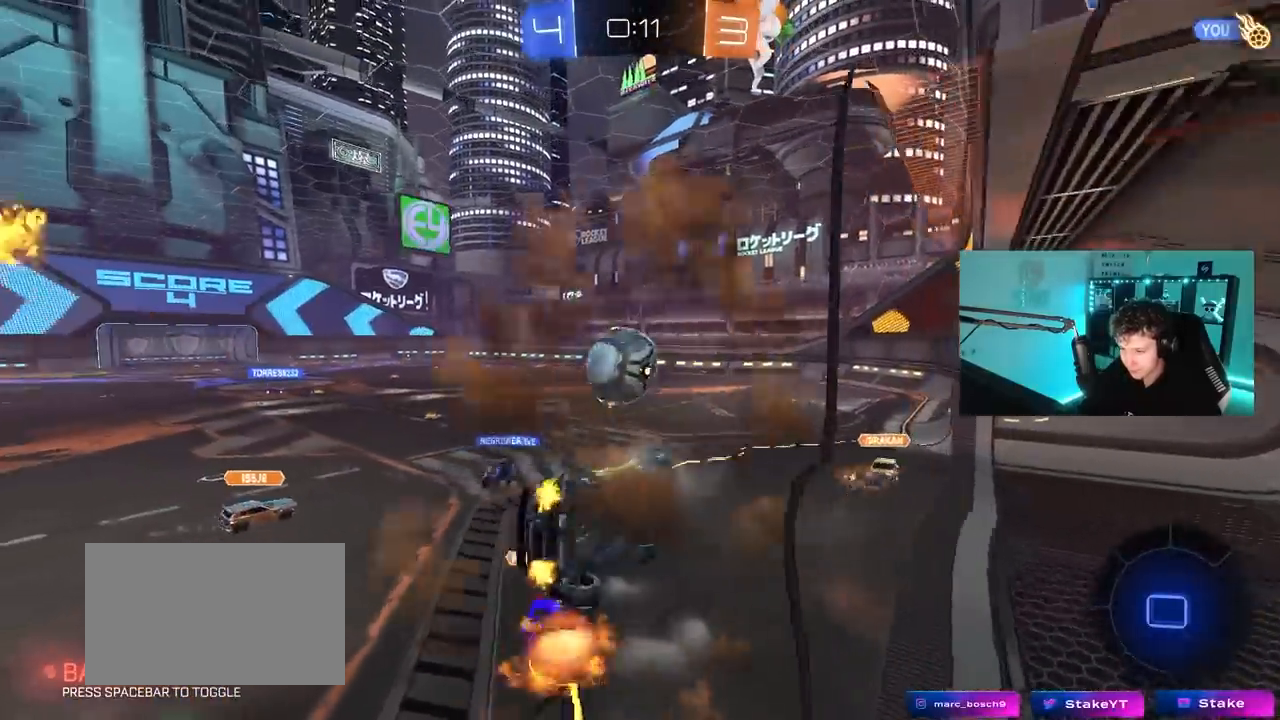
{"keys": [], "mouse": [], "mouse_move": "still", "events": [[67, "mouse_right", "up"], [117, "s", "up"], [267, "d", "up"], [267, "shift", "up"], [300, "a", "down"], [300, "w", "down"], [400, "a", "up"], [400, "w", "up"]]}
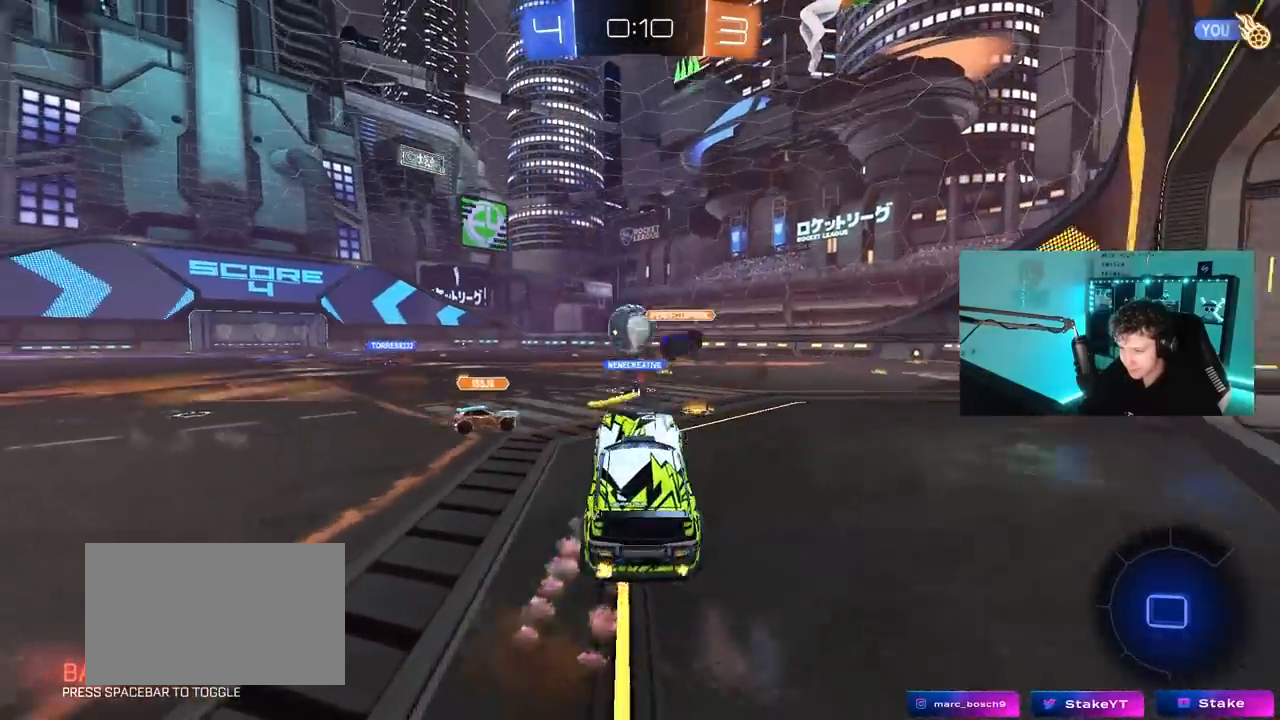
{"keys": ["a", "w"], "mouse": ["left"], "mouse_move": "still", "events": [[50, "w", "down"], [133, "mouse_left", "down"], [133, "mouse_right", "down"], [183, "d", "down"], [233, "d", "up"], [283, "mouse_right", "up"], [367, "a", "down"]]}
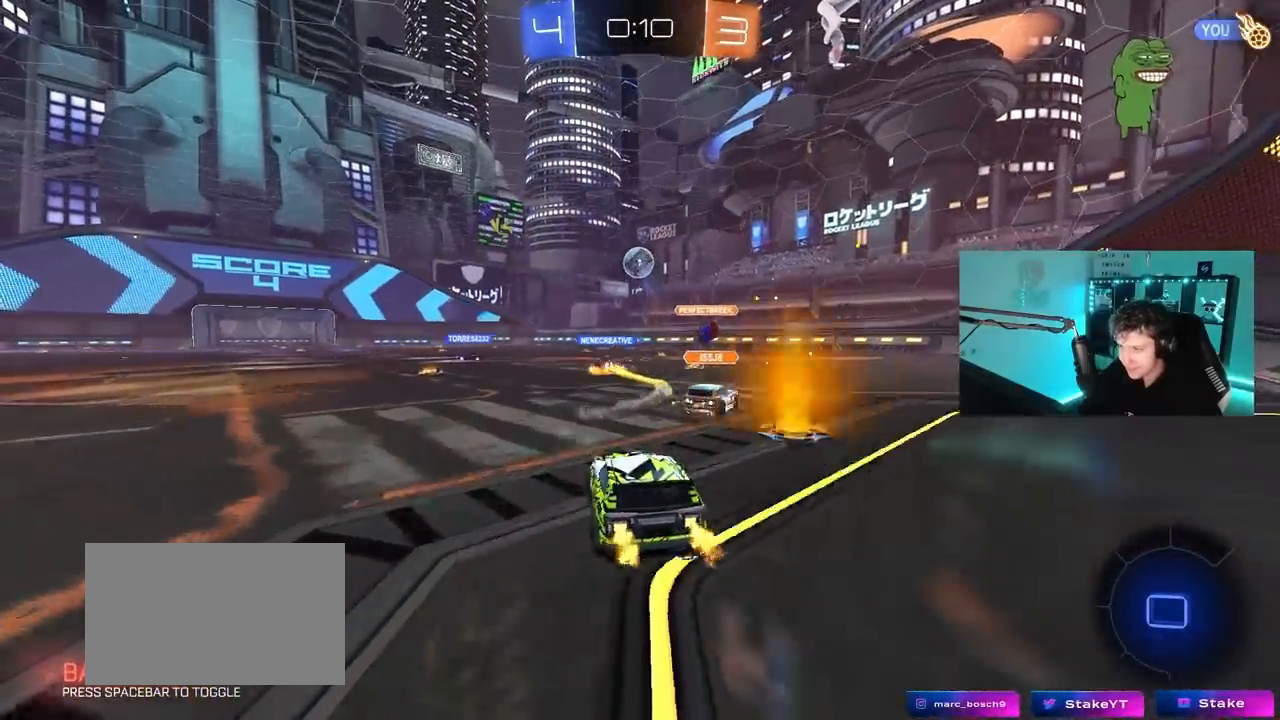
{"keys": ["a", "s", "shift", "space"], "mouse": [], "mouse_move": "still", "events": [[100, "a", "up"], [150, "d", "down"], [150, "mouse_right", "down"], [250, "a", "down"], [250, "d", "up"], [250, "shift", "down"], [350, "s", "down"], [383, "w", "up"], [433, "mouse_left", "up"], [483, "mouse_right", "up"], [483, "space", "down"]]}
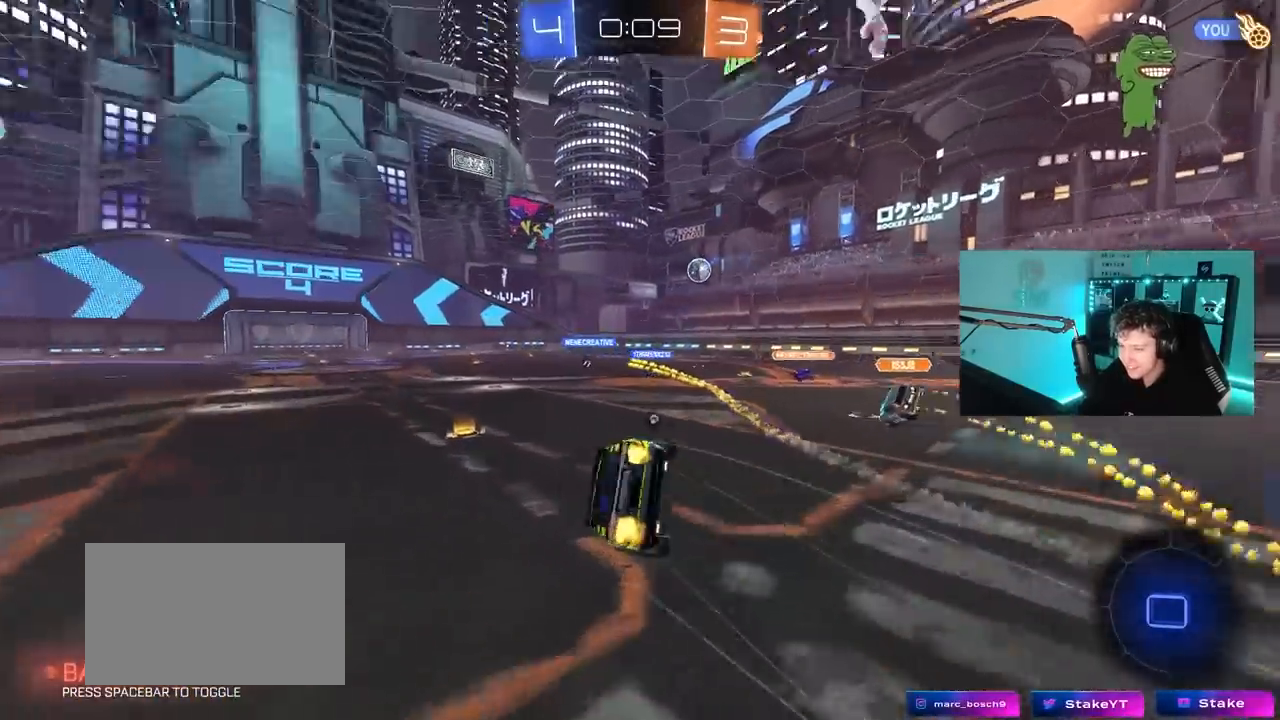
{"keys": ["a", "s", "shift"], "mouse": ["left"], "mouse_move": "still", "events": [[167, "space", "up"], [267, "s", "up"], [300, "mouse_left", "down"], [400, "s", "down"]]}
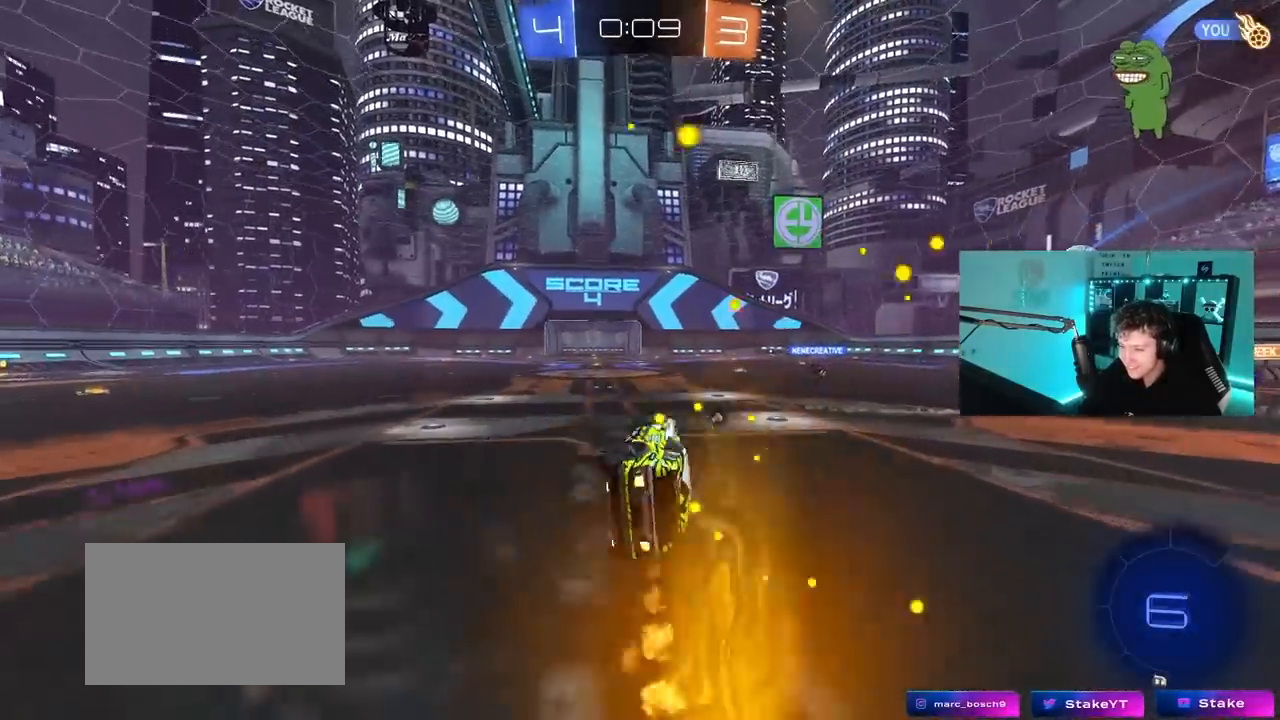
{"keys": ["a", "w"], "mouse": [], "mouse_move": "still", "events": [[100, "s", "up"], [100, "shift", "up"], [183, "a", "up"], [417, "a", "down"], [417, "w", "down"], [450, "mouse_left", "up"]]}
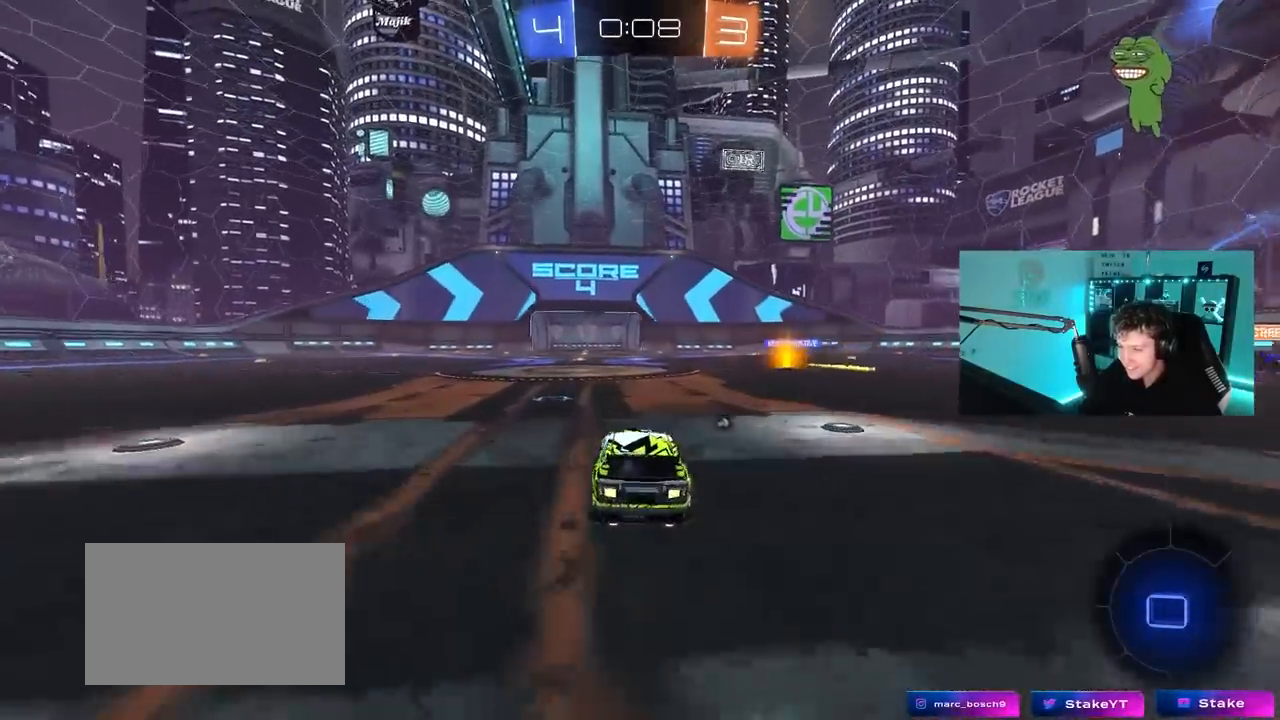
{"keys": ["w"], "mouse": [], "mouse_move": "up-right", "events": [[100, "a", "up"], [100, "mouse_right", "down"], [200, "mouse_right", "up"], [250, "mouse_right", "down"], [250, "space", "down"], [433, "mouse_right", "up"], [433, "space", "up"]]}
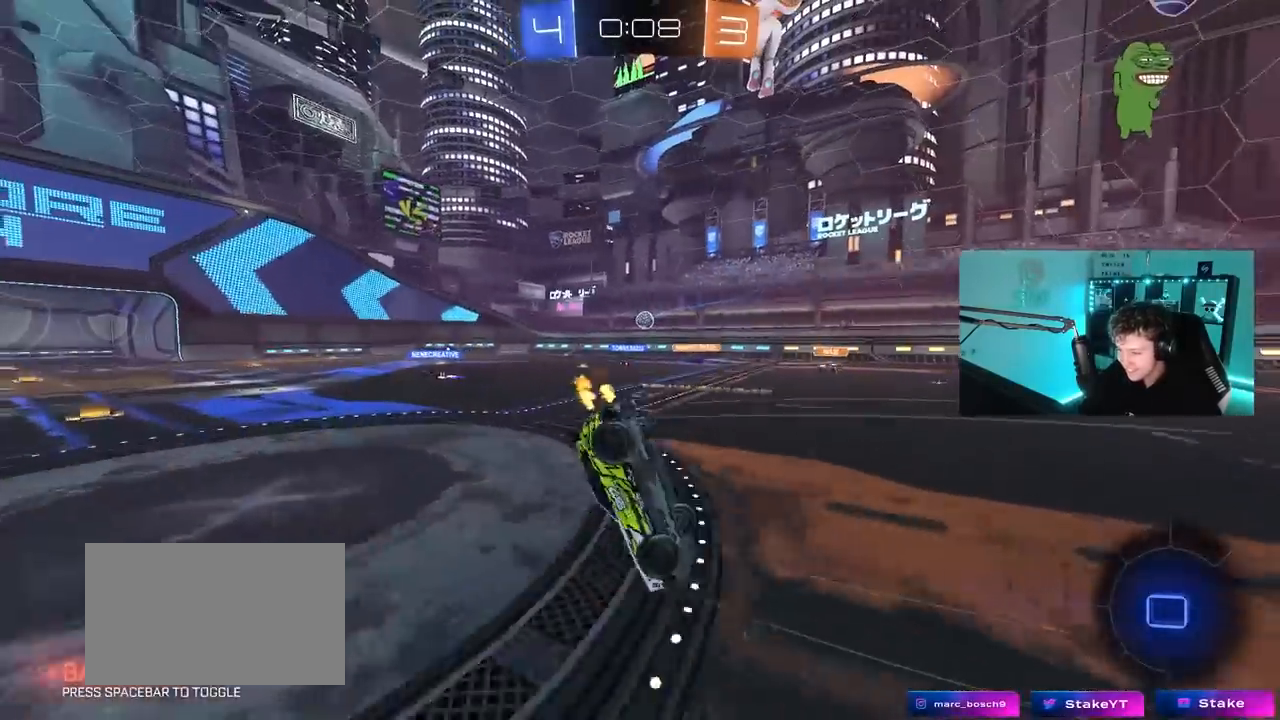
{"keys": ["w"], "mouse": [], "mouse_move": "still", "events": []}
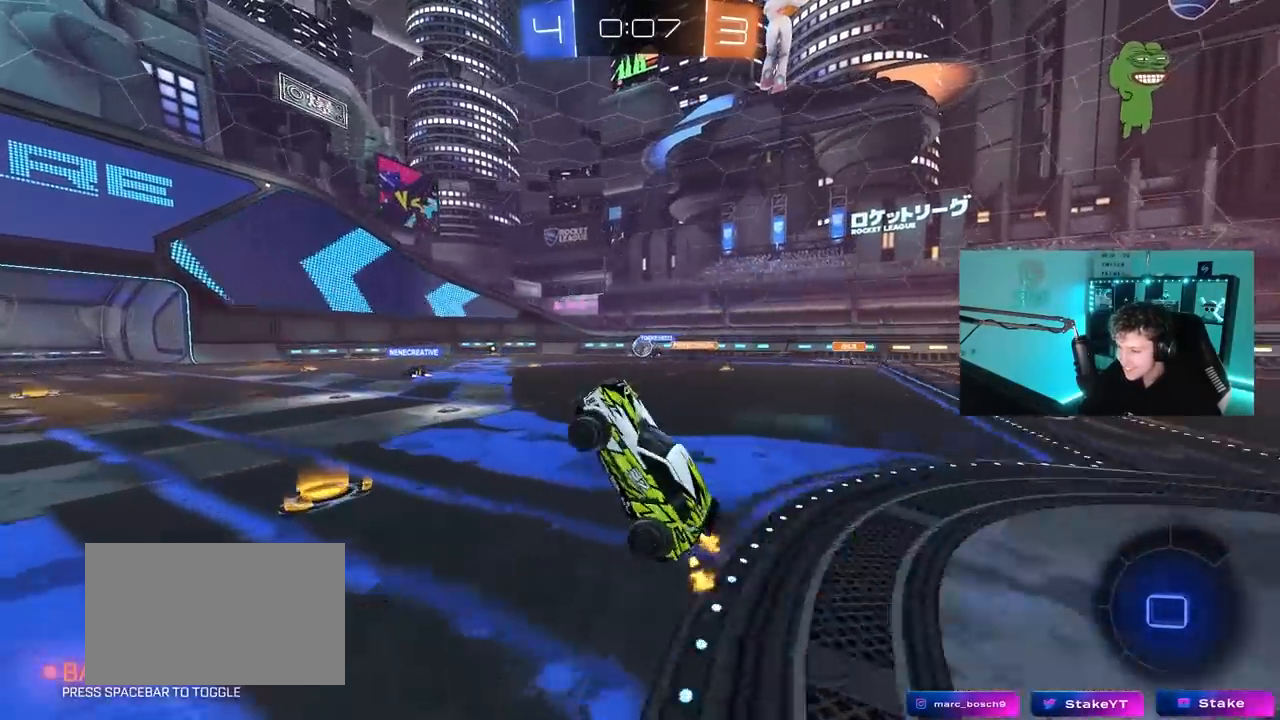
{"keys": ["a", "w"], "mouse": ["left"], "mouse_move": "right", "events": [[50, "w", "up"], [233, "w", "down"], [283, "a", "down"], [467, "mouse_left", "down"]]}
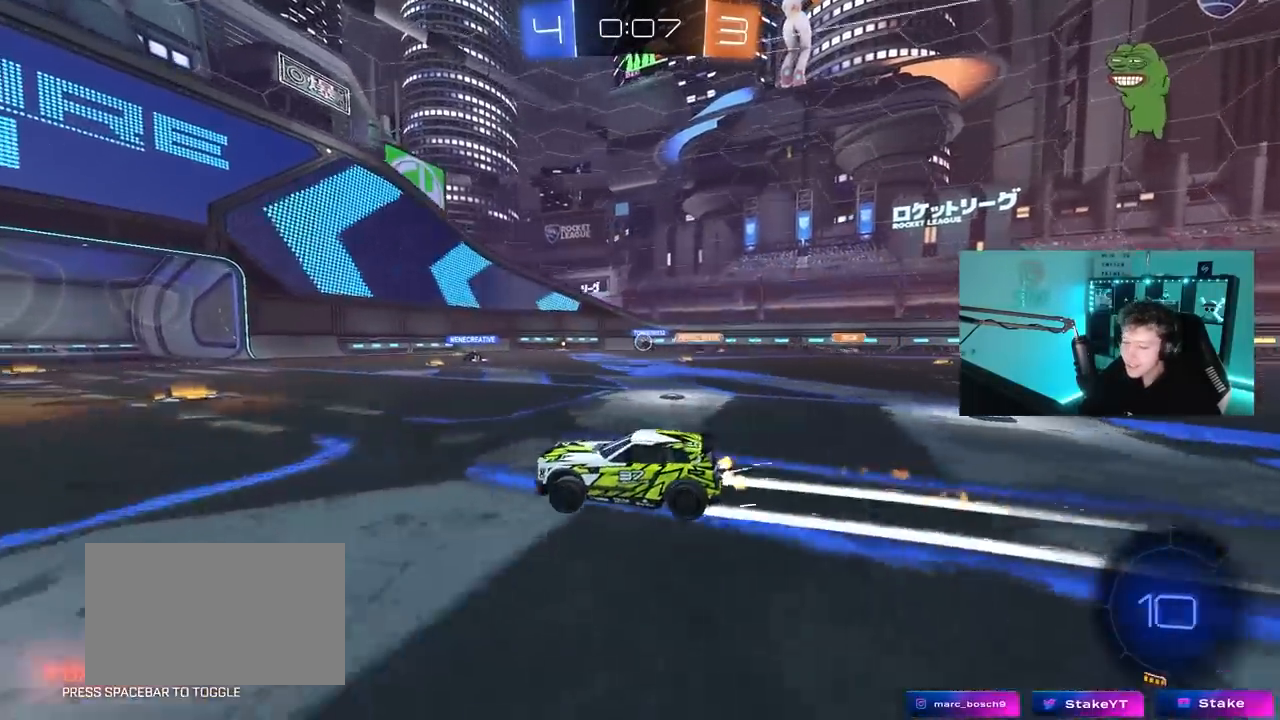
{"keys": ["w"], "mouse": ["left"], "mouse_move": "up", "events": [[100, "space", "down"], [250, "space", "up"], [333, "a", "up"], [333, "mouse_left", "up"], [433, "mouse_left", "down"]]}
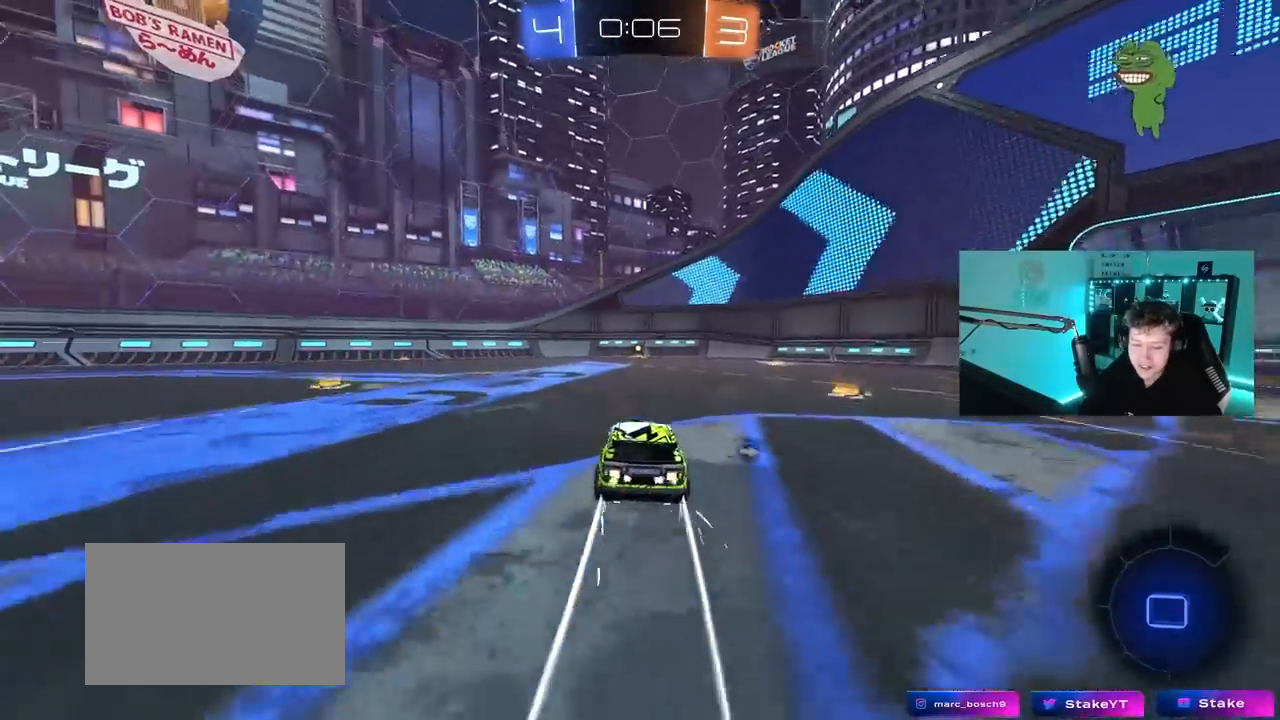
{"keys": ["w"], "mouse": [], "mouse_move": "still", "events": [[117, "a", "down"], [117, "mouse_left", "up"], [217, "a", "up"], [217, "mouse_left", "down"], [317, "space", "down"], [400, "mouse_left", "up"], [500, "space", "up"]]}
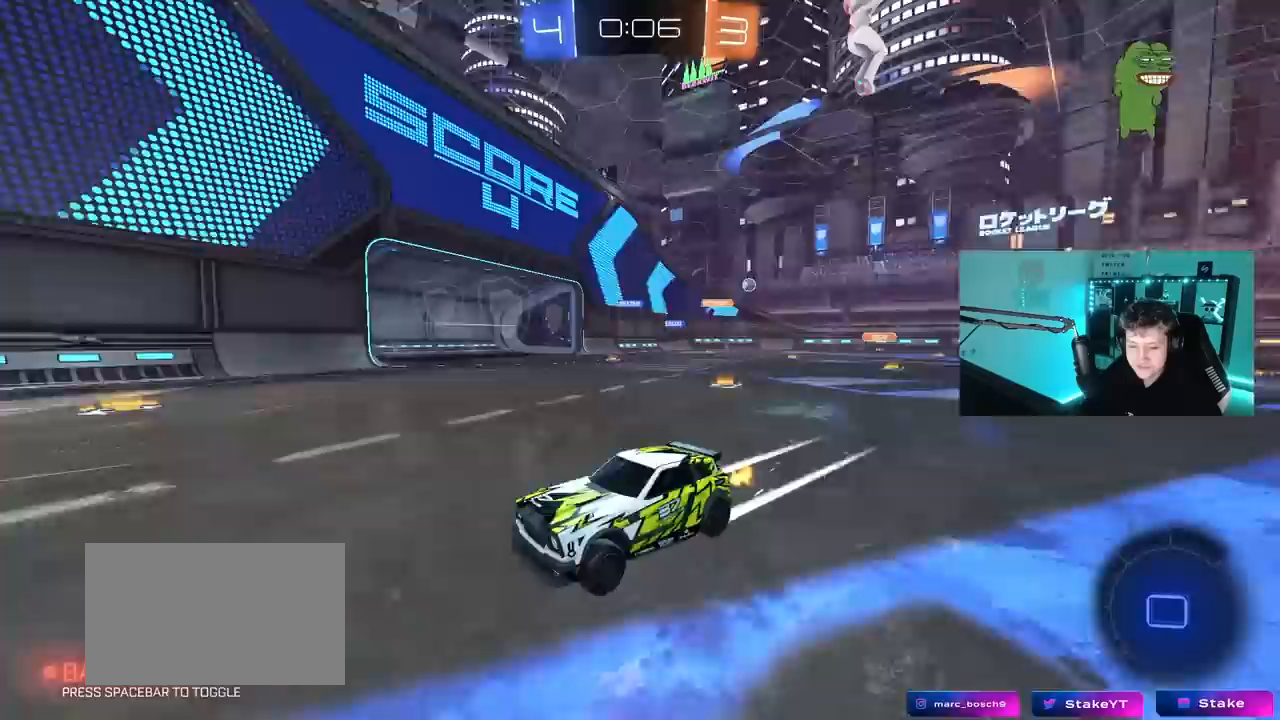
{"keys": ["d", "shift", "w"], "mouse": [], "mouse_move": "still", "events": [[233, "d", "down"], [333, "shift", "down"]]}
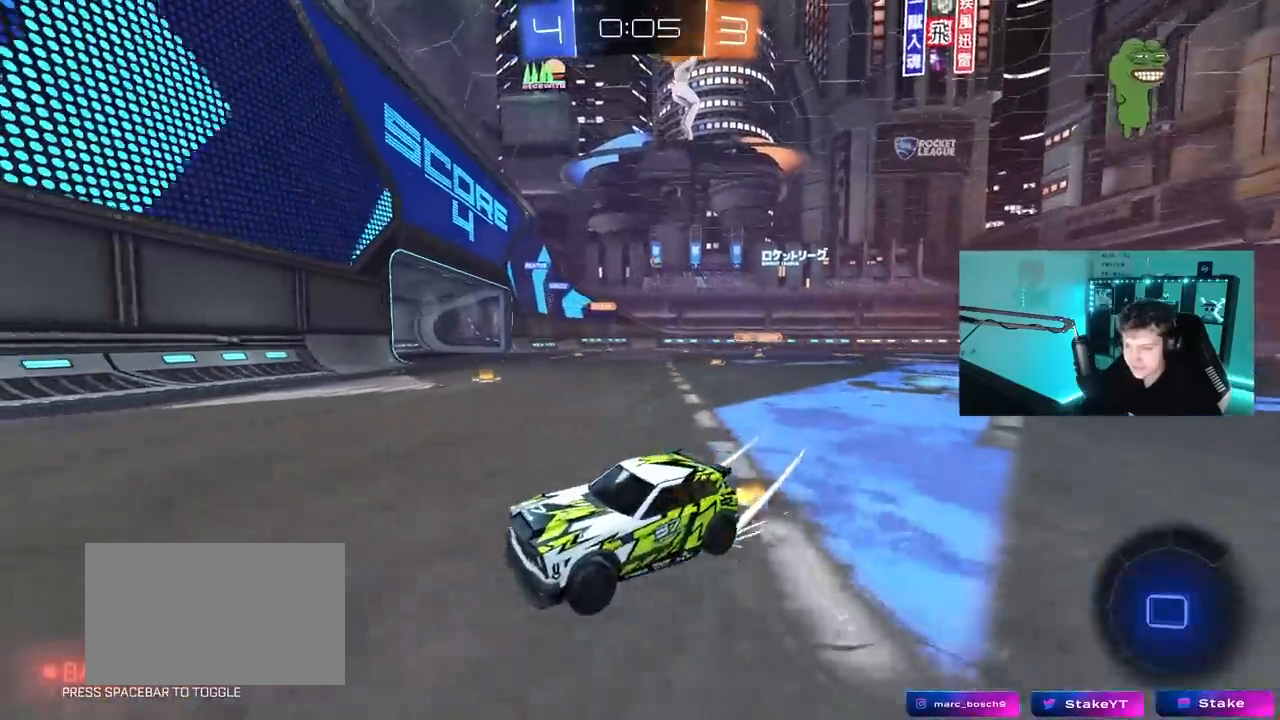
{"keys": ["d", "w"], "mouse": [], "mouse_move": "still", "events": [[17, "shift", "up"]]}
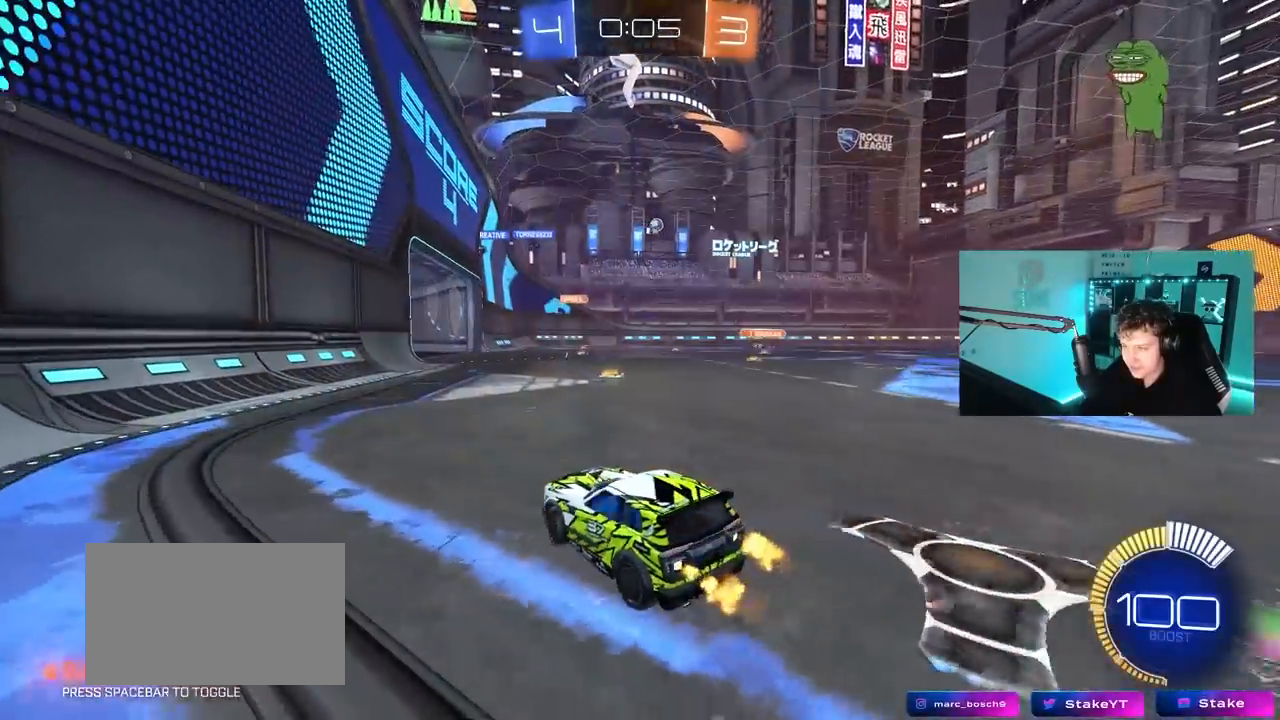
{"keys": ["w"], "mouse": [], "mouse_move": "still", "events": [[117, "d", "up"], [217, "mouse_left", "down"], [267, "d", "down"], [400, "d", "up"], [450, "mouse_left", "up"]]}
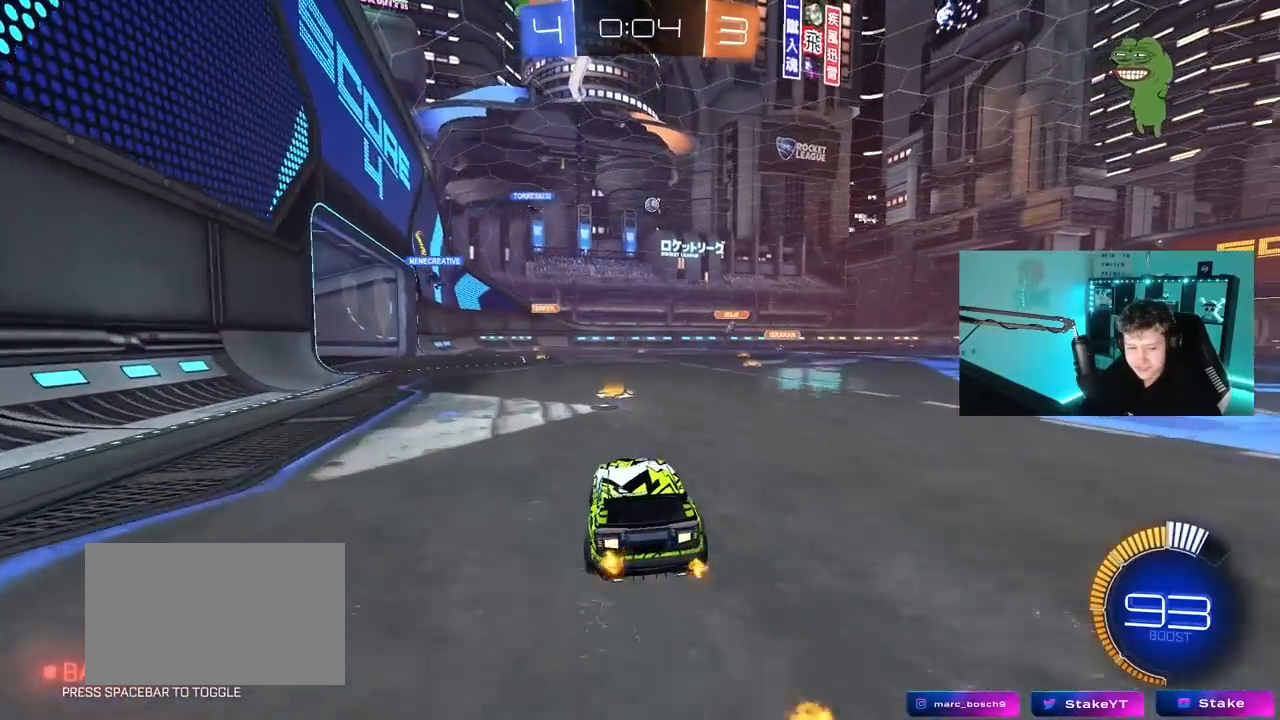
{"keys": ["w"], "mouse": ["left"], "mouse_move": "still", "events": [[283, "a", "down"], [367, "a", "up"], [467, "mouse_left", "down"]]}
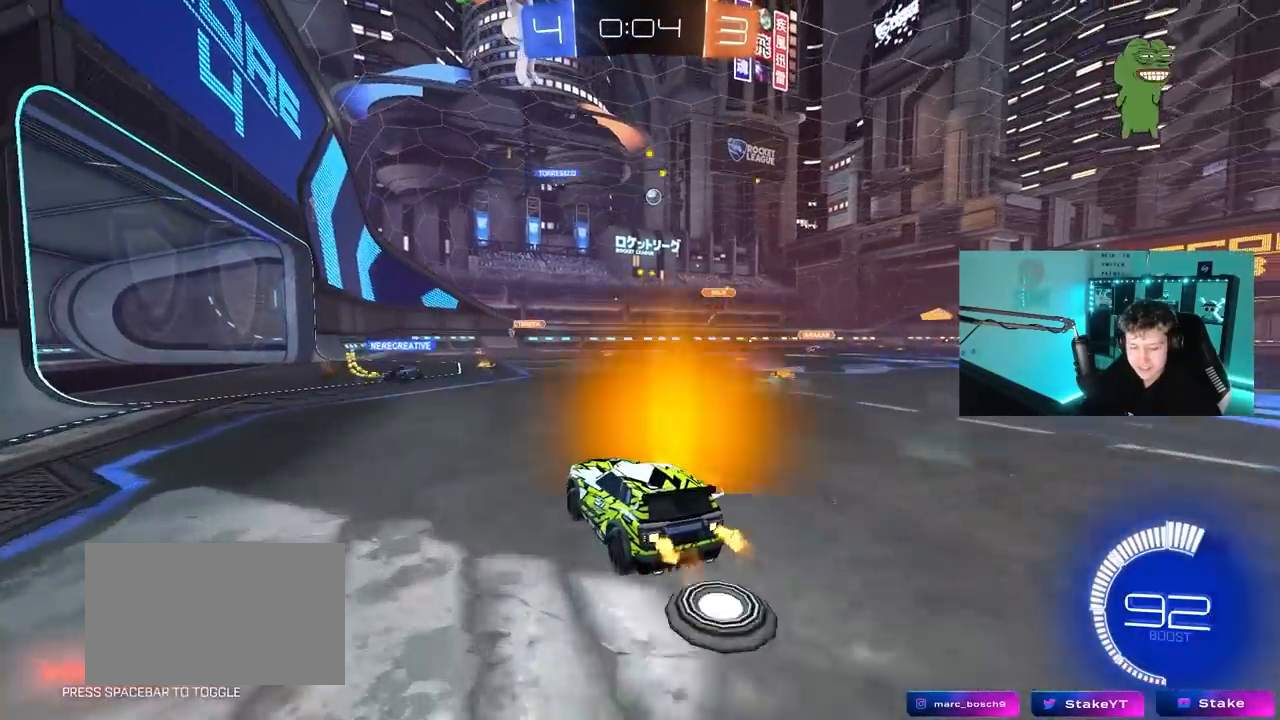
{"keys": ["w"], "mouse": [], "mouse_move": "still", "events": [[100, "d", "down"], [200, "mouse_left", "up"], [333, "d", "up"]]}
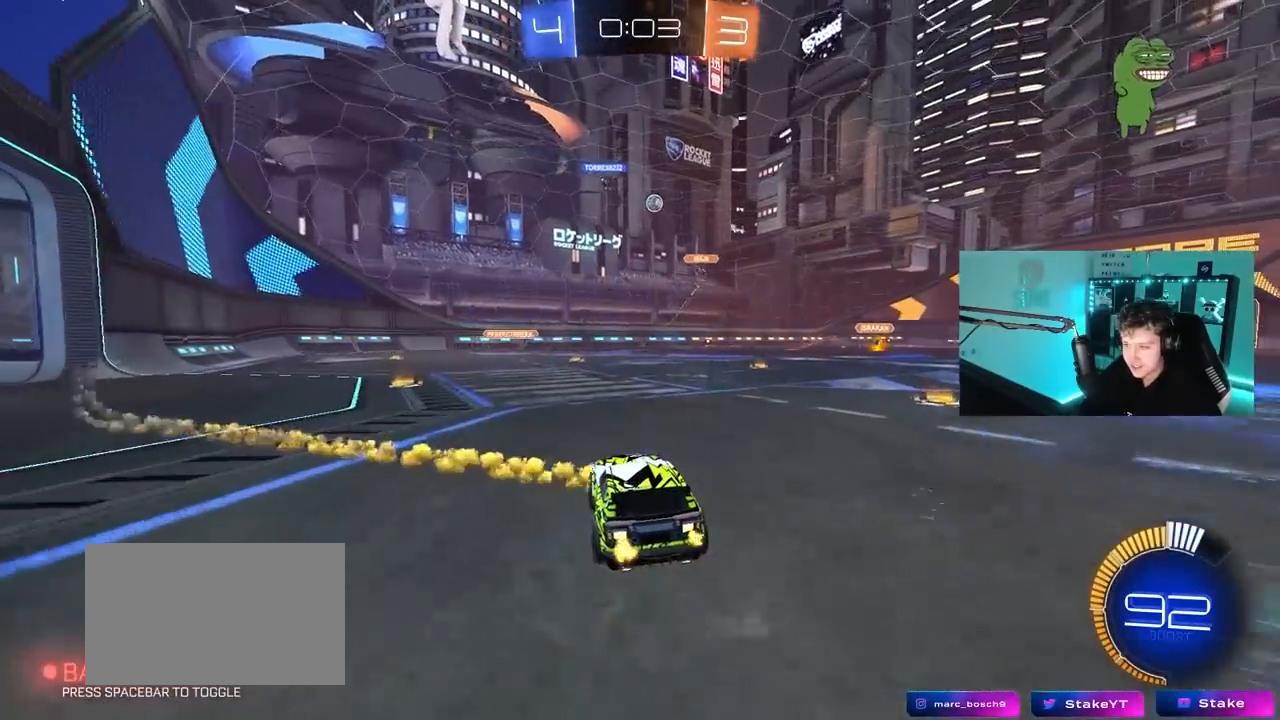
{"keys": ["w"], "mouse": [], "mouse_move": "still", "events": []}
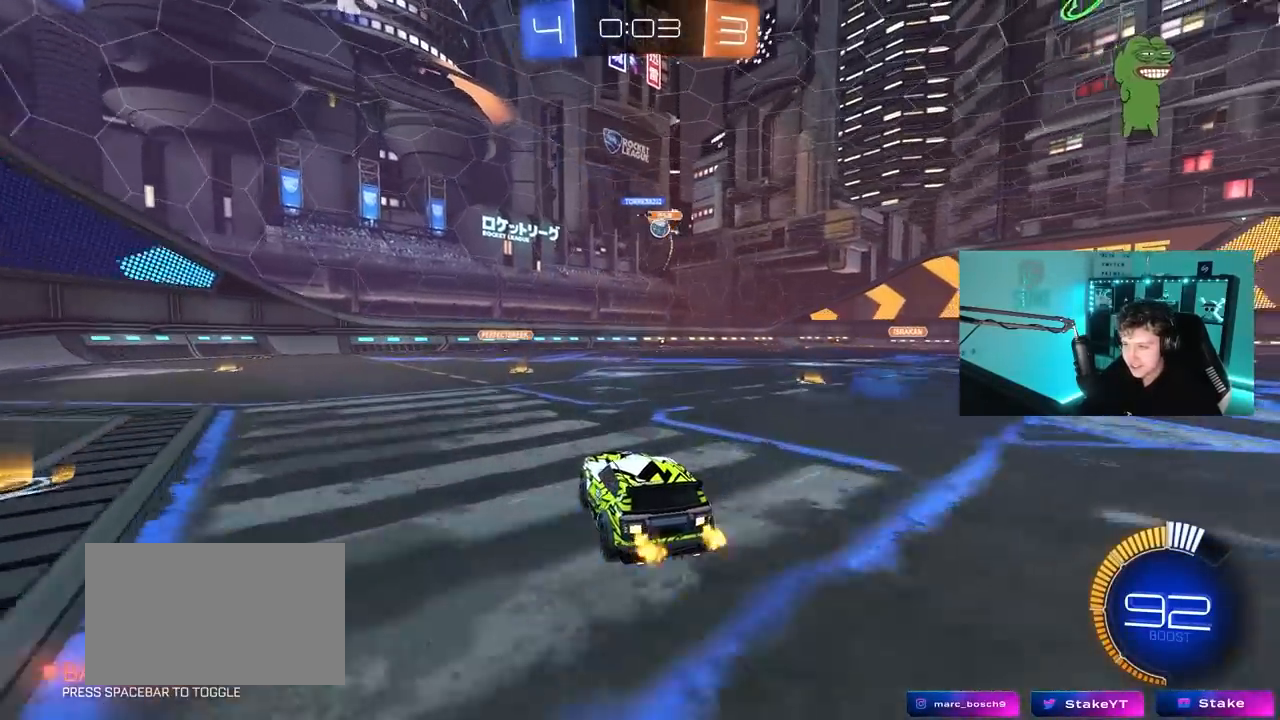
{"keys": ["d", "w"], "mouse": [], "mouse_move": "still", "events": [[183, "d", "down"], [367, "shift", "down"], [417, "shift", "up"]]}
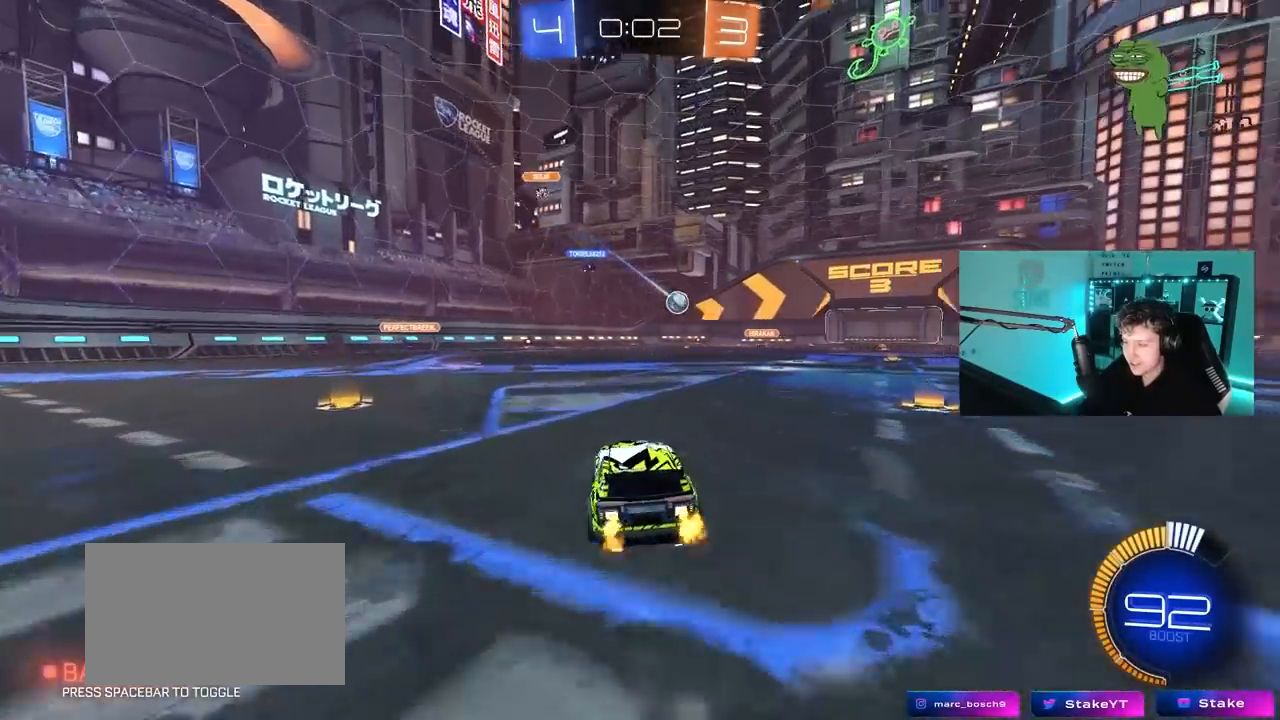
{"keys": ["d", "w"], "mouse": ["left"], "mouse_move": "down-left", "events": [[67, "shift", "down"], [100, "space", "down"], [200, "shift", "up"], [300, "mouse_left", "down"], [300, "space", "up"]]}
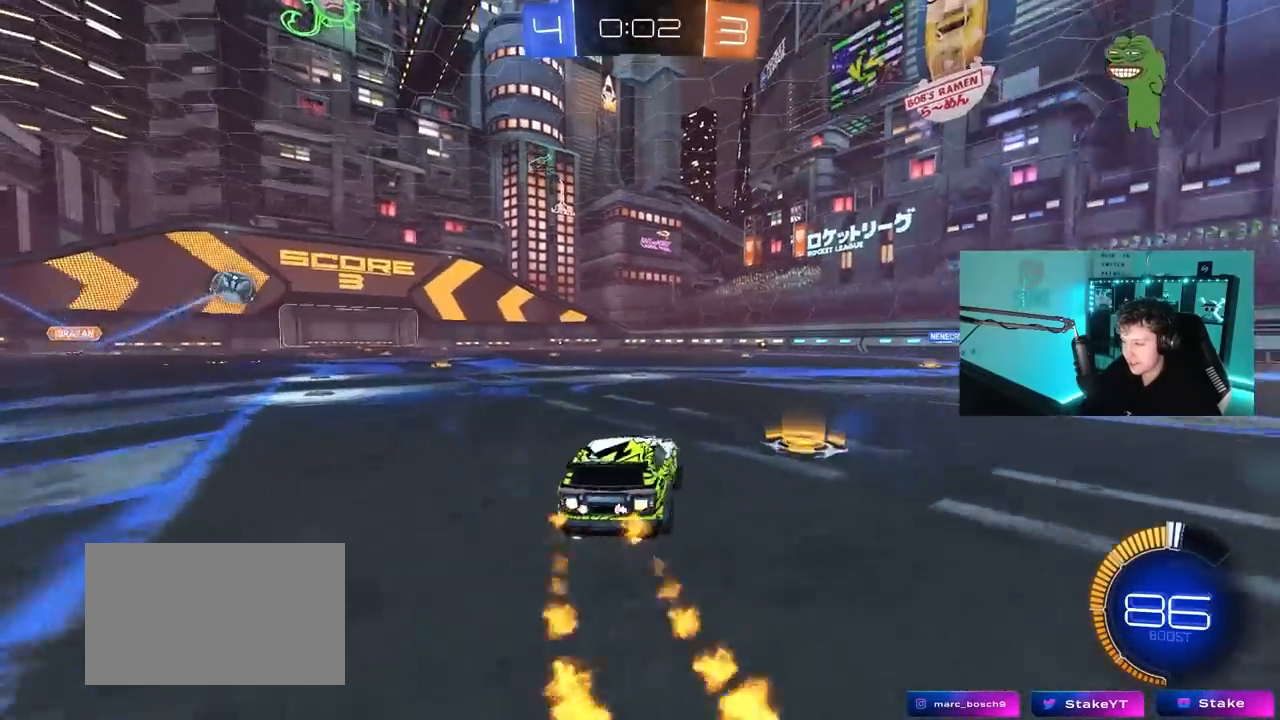
{"keys": ["space", "w"], "mouse": ["left"], "mouse_move": "still", "events": [[33, "mouse_left", "up"], [33, "space", "down"], [117, "d", "up"], [117, "mouse_left", "down"], [217, "space", "up"], [400, "space", "down"]]}
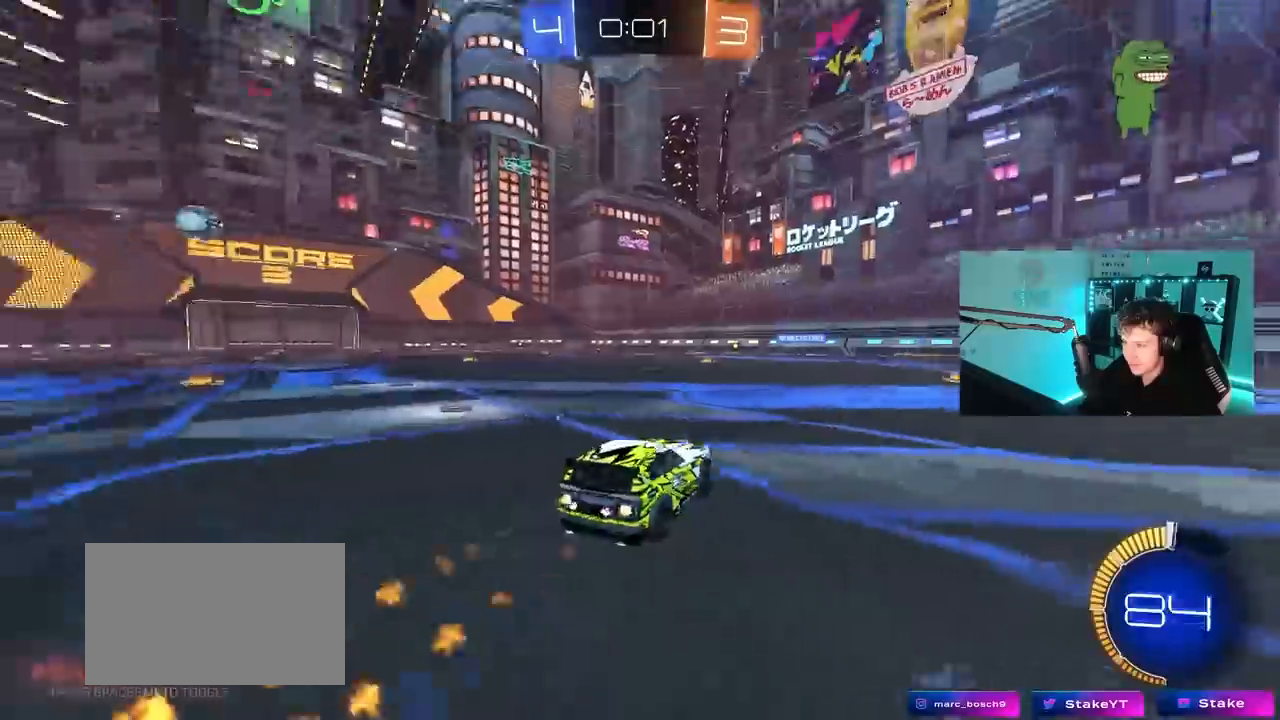
{"keys": ["a", "shift", "w"], "mouse": [], "mouse_move": "still", "events": [[33, "a", "down"], [33, "space", "up"], [83, "a", "up"], [233, "d", "down"], [417, "a", "down"], [417, "d", "up"], [417, "mouse_left", "up"], [417, "shift", "down"]]}
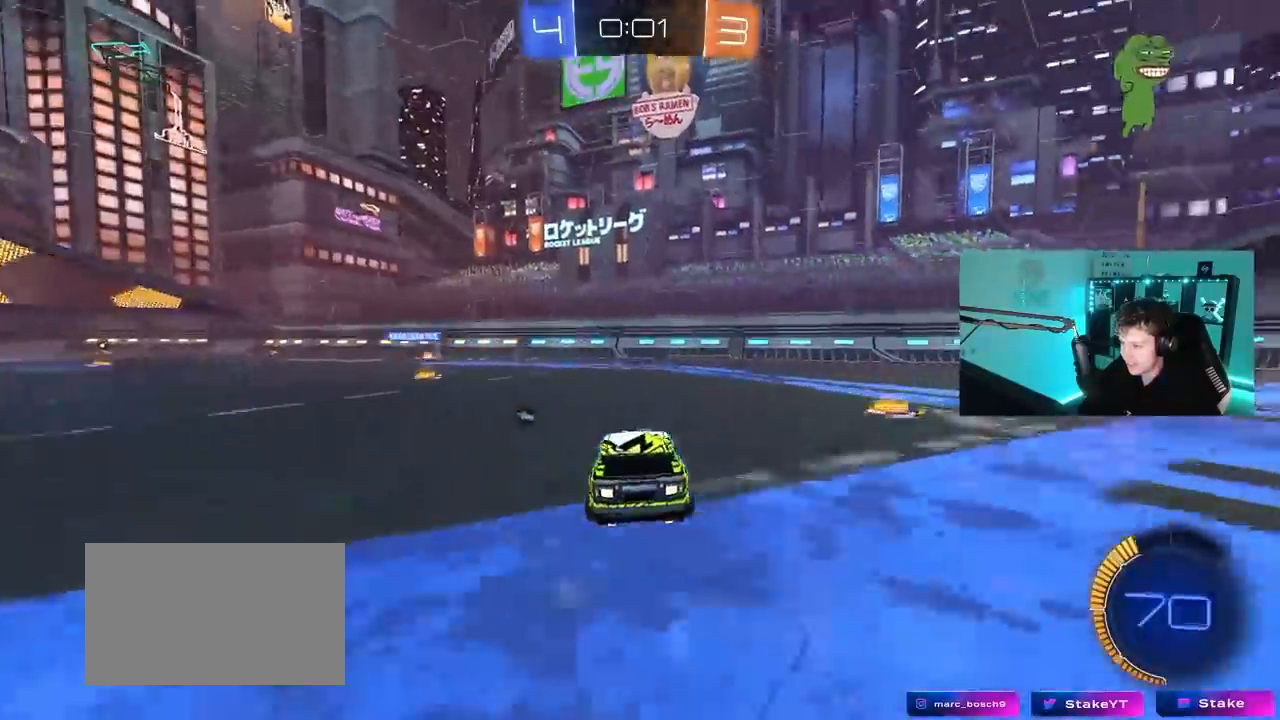
{"keys": ["space", "w"], "mouse": [], "mouse_move": "still", "events": [[17, "mouse_left", "down"], [17, "shift", "up"], [250, "mouse_left", "up"], [333, "a", "up"], [383, "space", "down"]]}
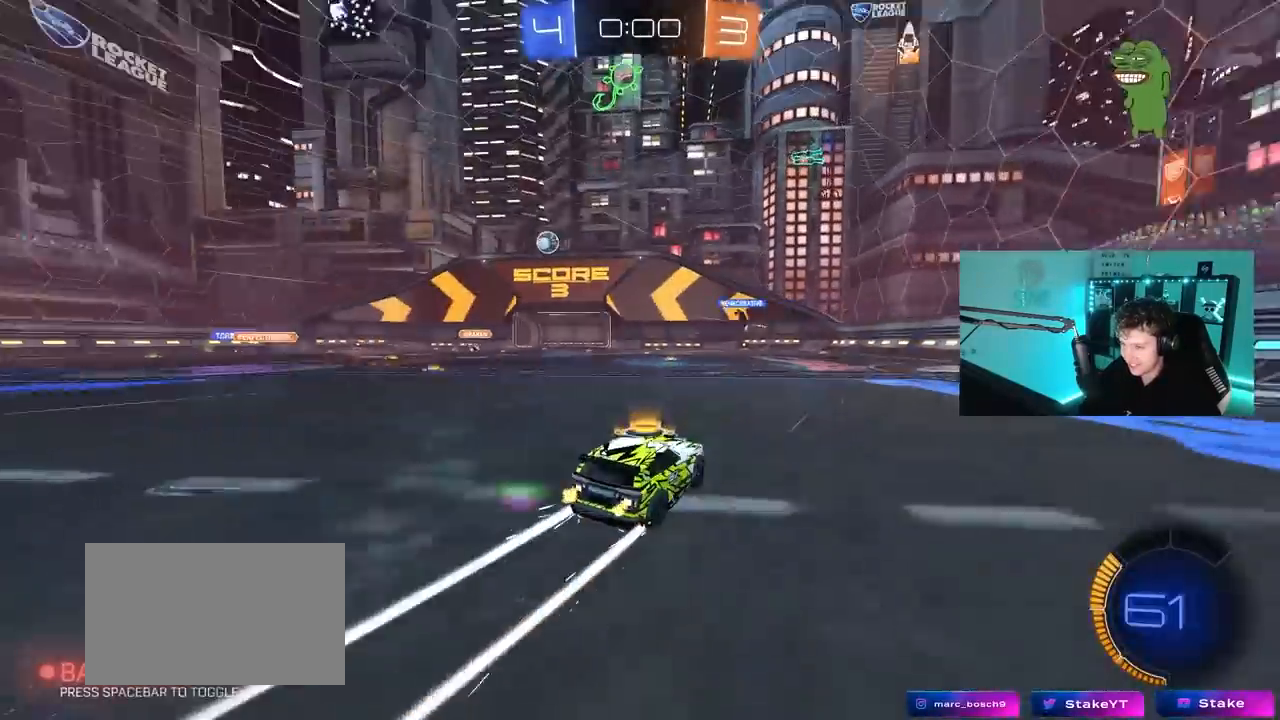
{"keys": ["w"], "mouse": [], "mouse_move": "still", "events": [[33, "space", "up"], [167, "a", "down"], [350, "a", "up"]]}
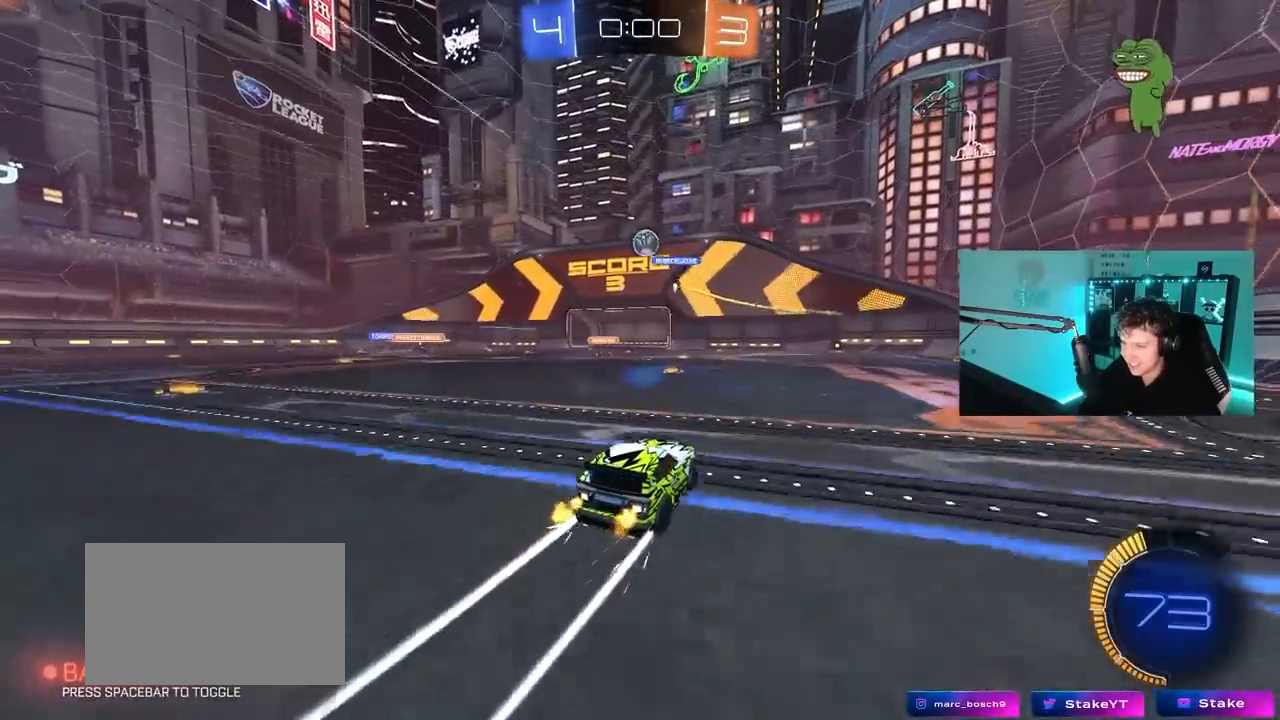
{"keys": ["a"], "mouse": [], "mouse_move": "still", "events": [[50, "a", "down"], [233, "a", "up"], [283, "w", "up"], [367, "a", "down"]]}
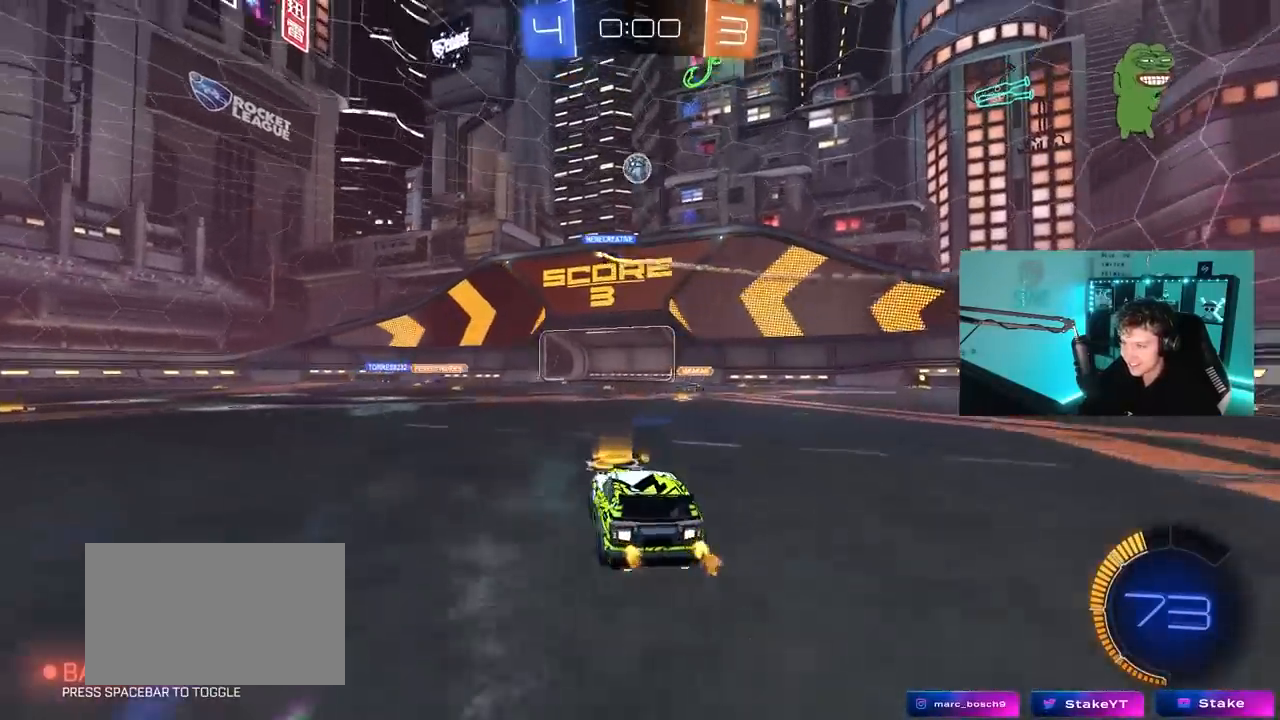
{"keys": ["w"], "mouse": [], "mouse_move": "still", "events": [[17, "a", "up"], [50, "d", "down"], [50, "mouse_left", "down"], [100, "w", "down"], [150, "d", "up"], [200, "a", "down"], [200, "mouse_left", "up"], [300, "a", "up"], [300, "w", "up"], [333, "w", "down"]]}